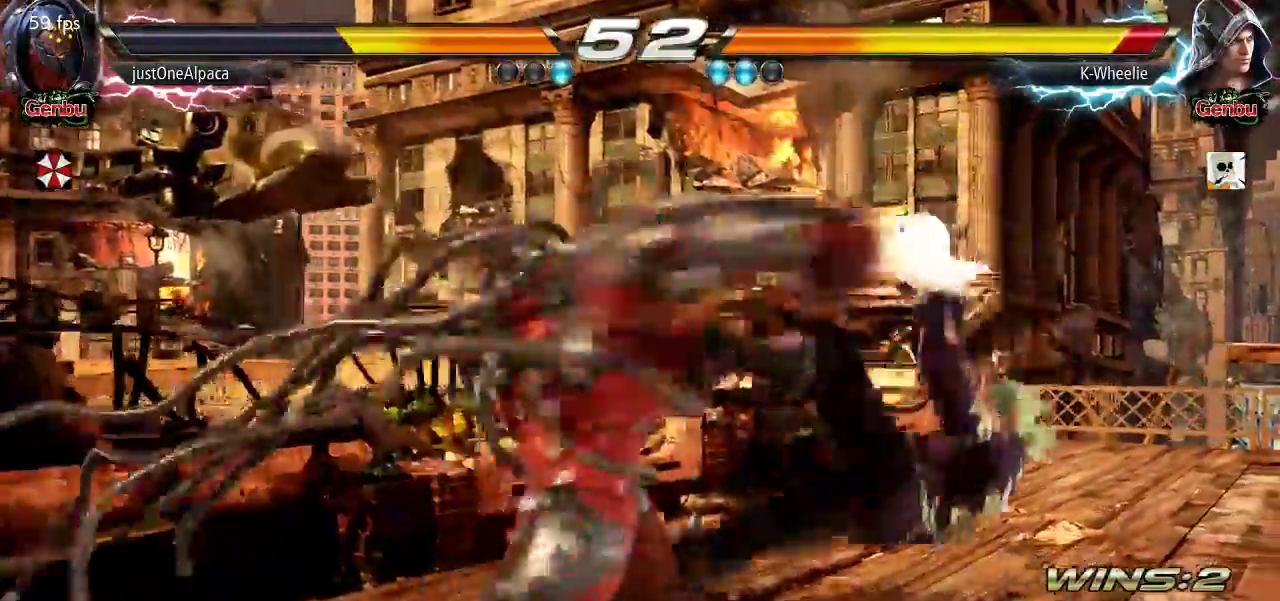
Gameplay with a controller (arcade stick); each line is a JSON object with the inputs held at the frame after it (dt_ms = milliseconds from this image to that frame). "events" lists button and stick changes between this image and that frame as [ms after this image, input, new state], when the widget could be followed in between. Not read: L3 R3.
{"dt_ms": 500, "buttons": [], "left_stick": "right", "events": []}
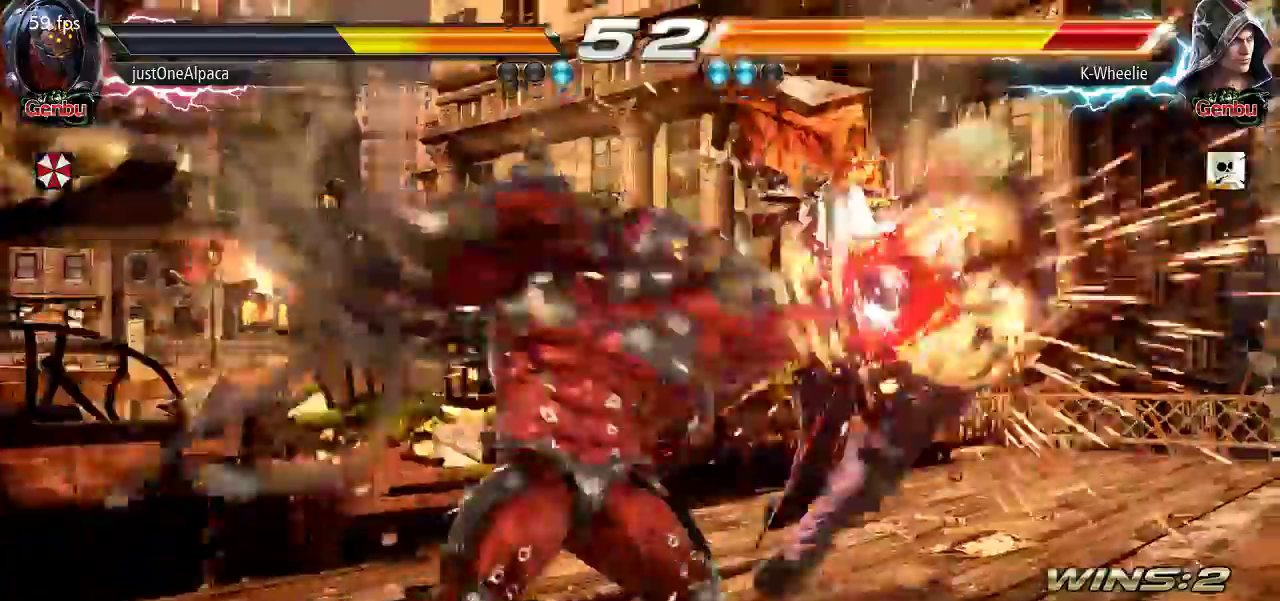
{"dt_ms": 500, "buttons": [], "left_stick": "right"}
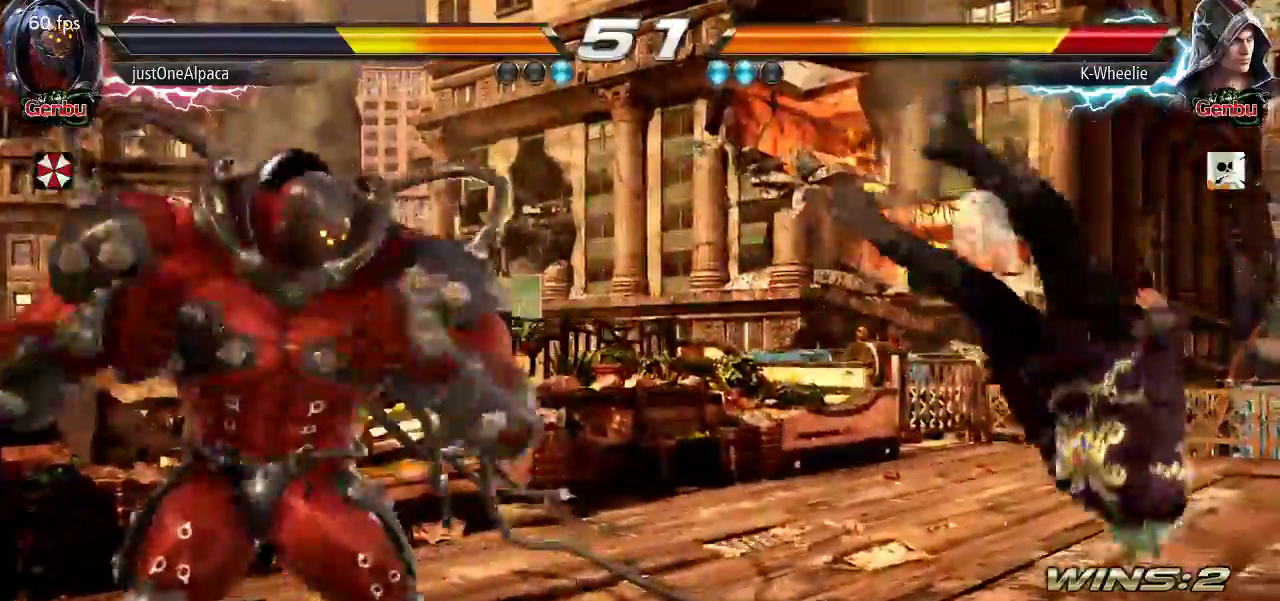
{"dt_ms": 500, "buttons": [], "left_stick": "right", "events": []}
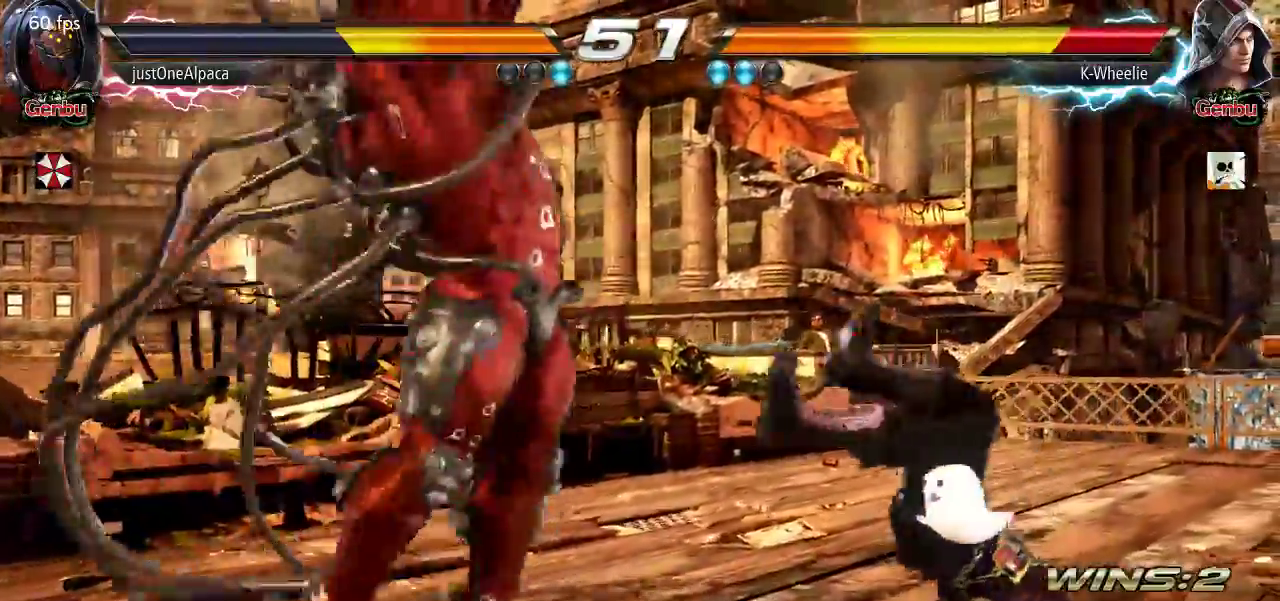
{"dt_ms": 1000, "buttons": [], "left_stick": "down-right"}
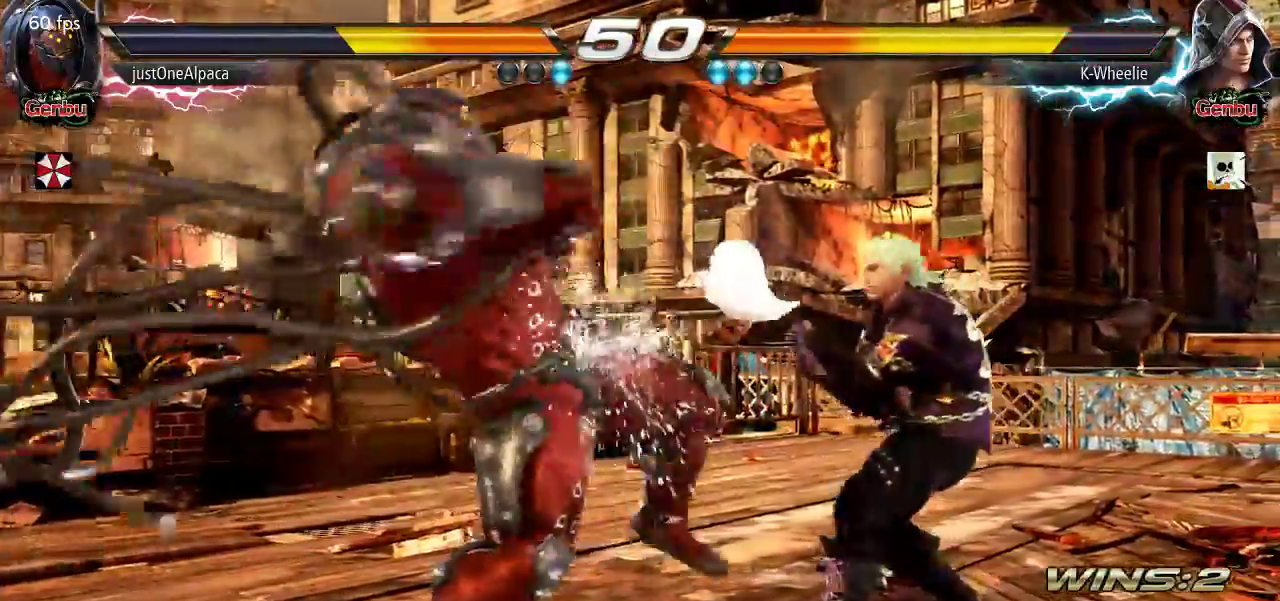
{"dt_ms": 1000, "buttons": [], "left_stick": "right"}
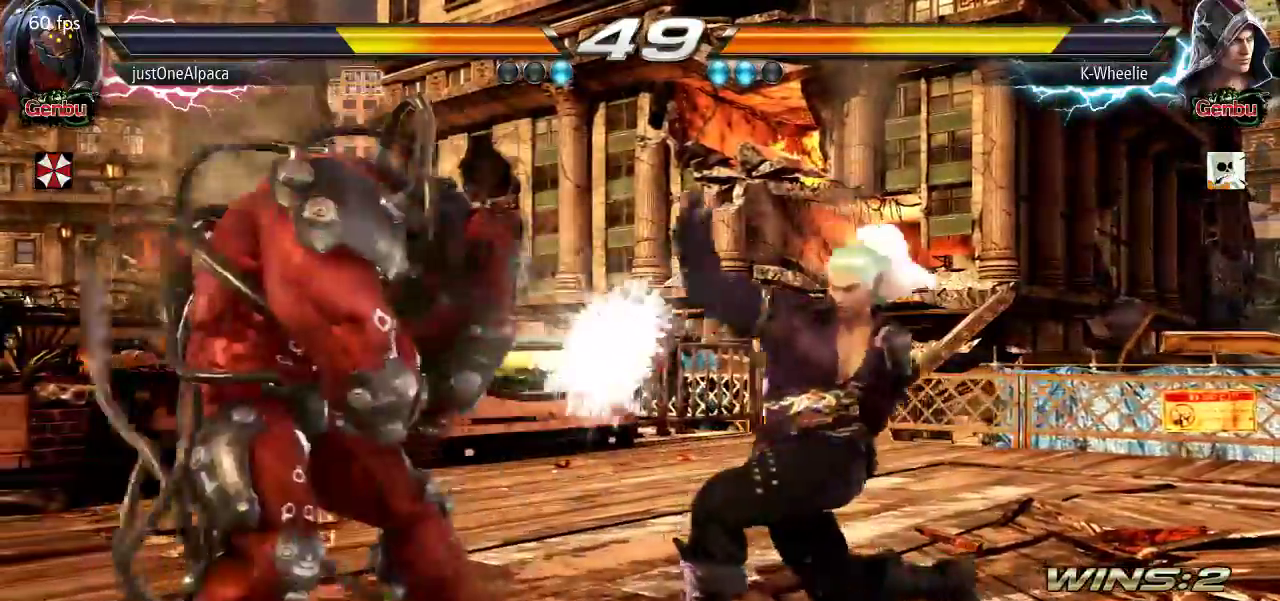
{"dt_ms": 500, "buttons": [], "left_stick": "right"}
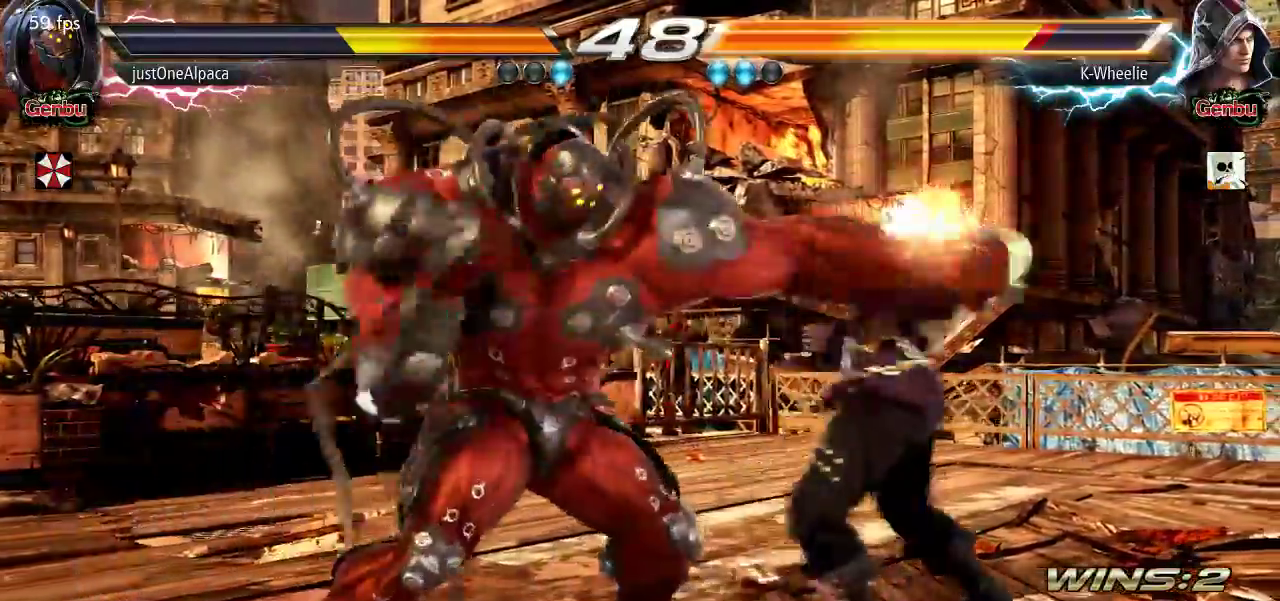
{"dt_ms": 500, "buttons": [], "left_stick": "right"}